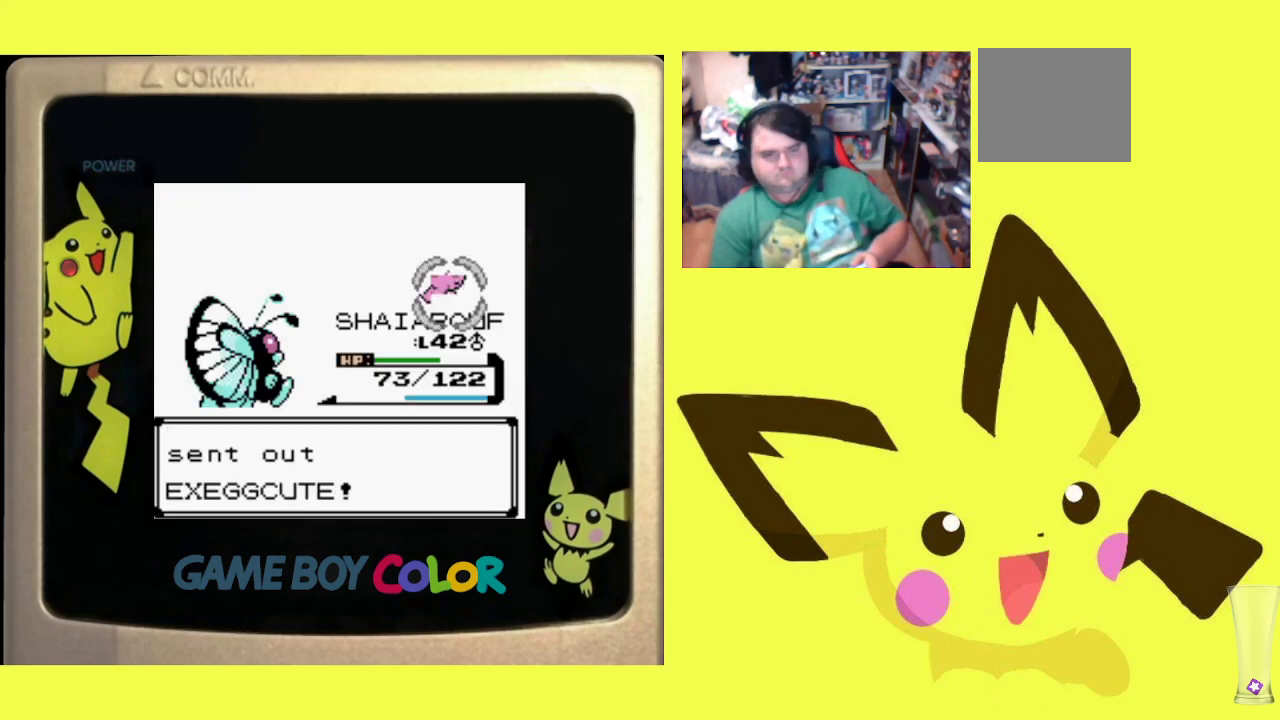
Gameplay with a controller (PlayStation layout); each line is a JSON object with the inputs held at the frame after it. "events" lists button and stick changes between this image and that frame as [ms after this image, input, new state], when the widget could be followed in between. Not read: left_stick right_stick.
{"buttons": ["CIRCLE"], "events": [[367, "CIRCLE", "down"]]}
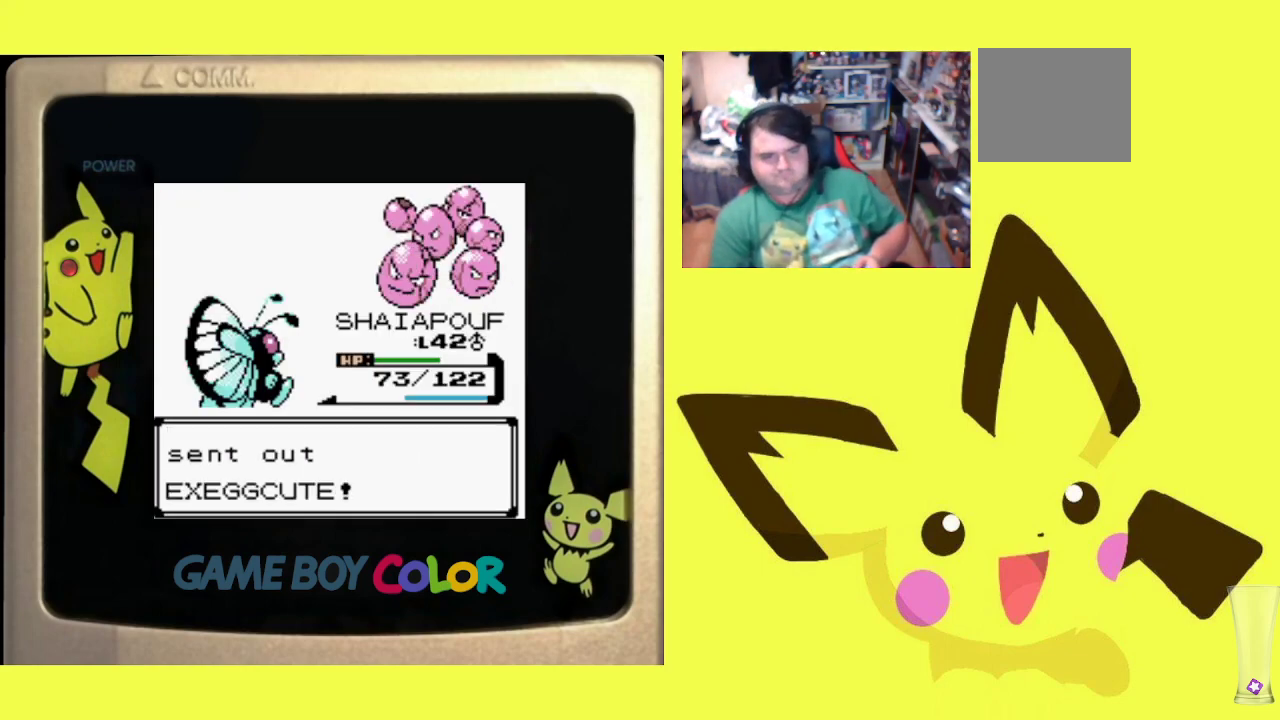
{"buttons": [], "events": [[17, "CIRCLE", "up"], [117, "CIRCLE", "down"], [233, "CIRCLE", "up"], [367, "CIRCLE", "down"], [483, "CIRCLE", "up"]]}
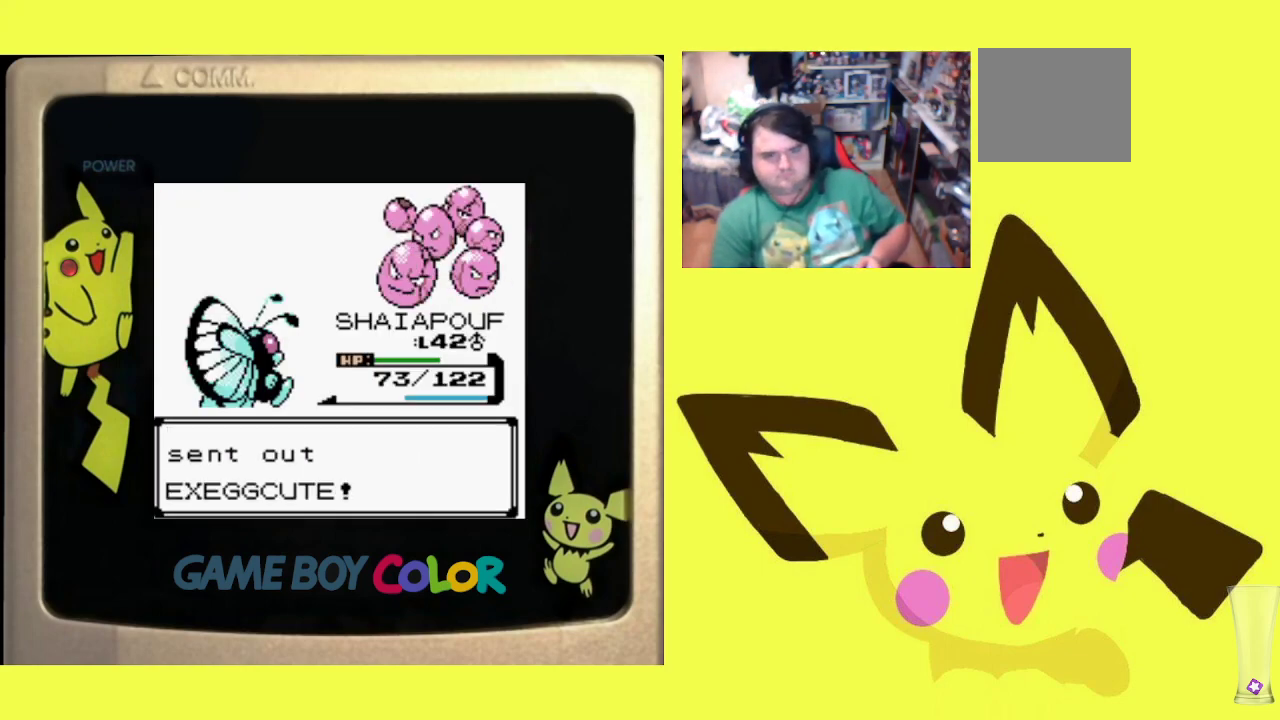
{"buttons": [], "events": [[100, "CIRCLE", "down"], [217, "CIRCLE", "up"], [317, "CIRCLE", "down"], [417, "CIRCLE", "up"]]}
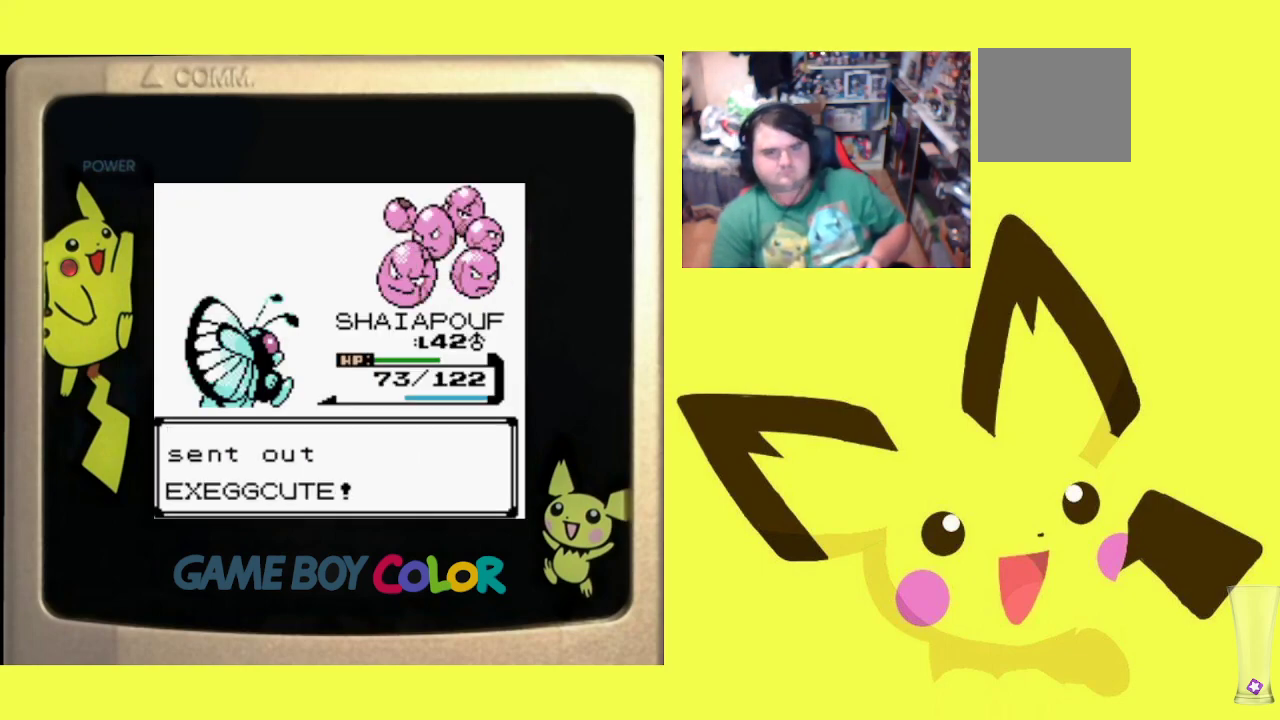
{"buttons": ["CIRCLE"], "events": [[33, "CIRCLE", "down"], [133, "CIRCLE", "up"], [267, "CIRCLE", "down"], [367, "CIRCLE", "up"], [467, "CIRCLE", "down"]]}
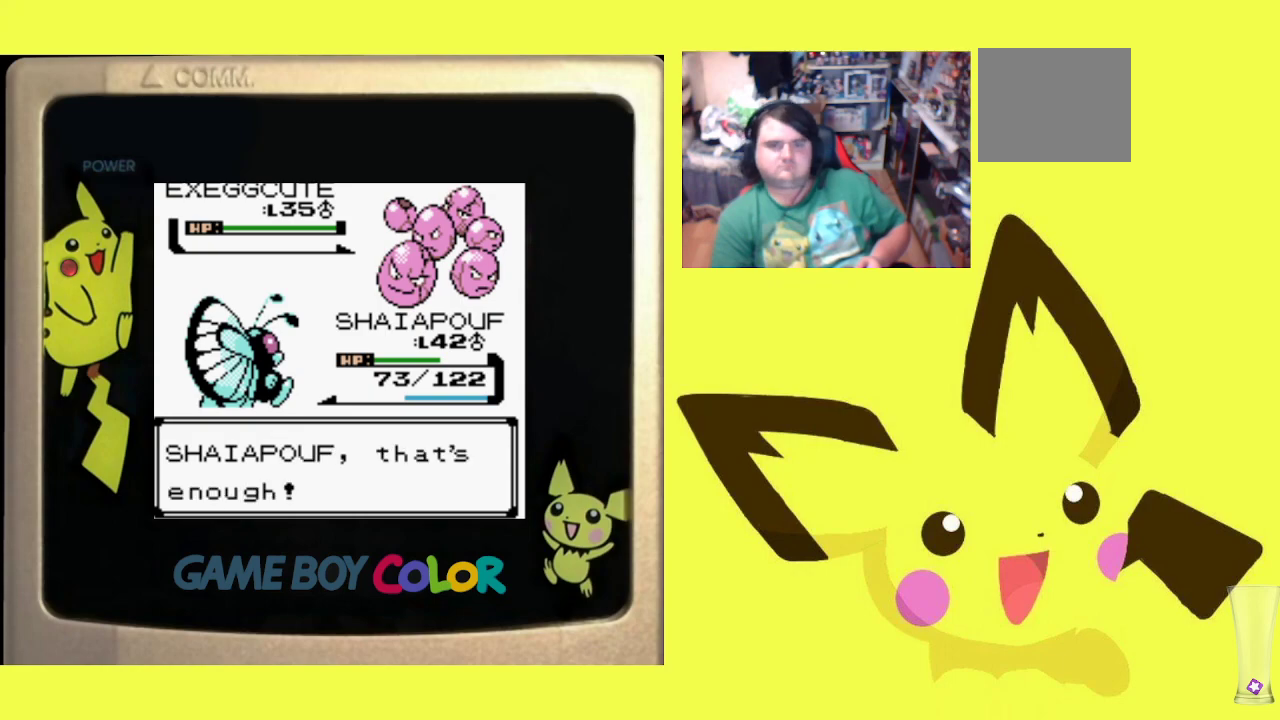
{"buttons": [], "events": [[67, "CIRCLE", "up"], [167, "CIRCLE", "down"], [250, "CIRCLE", "up"], [367, "CIRCLE", "down"], [467, "CIRCLE", "up"]]}
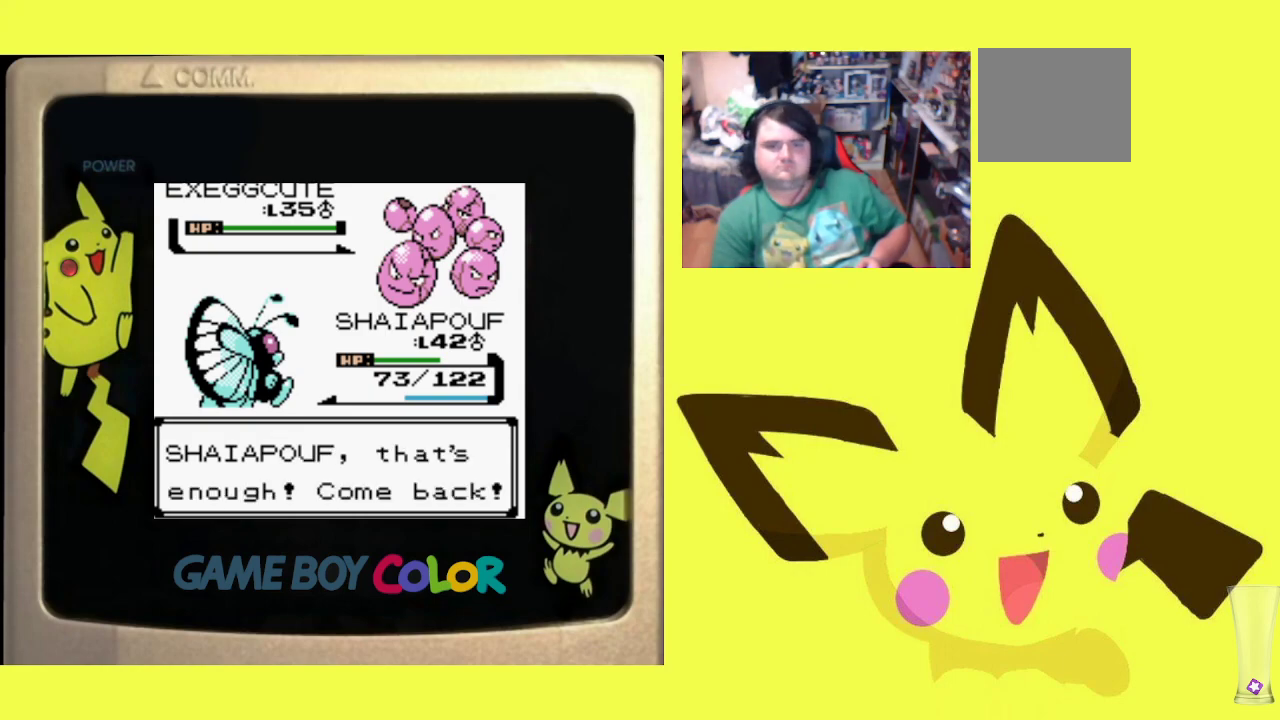
{"buttons": [], "events": [[283, "CIRCLE", "down"], [467, "CIRCLE", "up"]]}
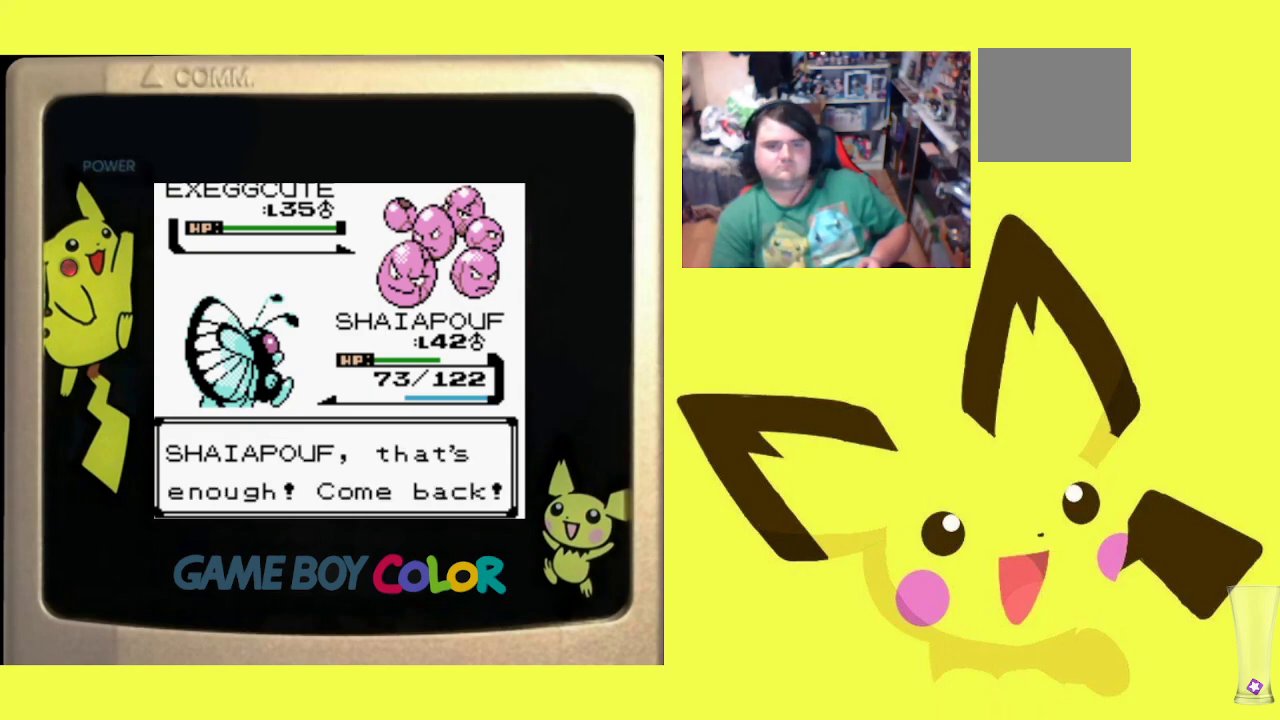
{"buttons": ["CIRCLE"], "events": [[367, "CIRCLE", "down"]]}
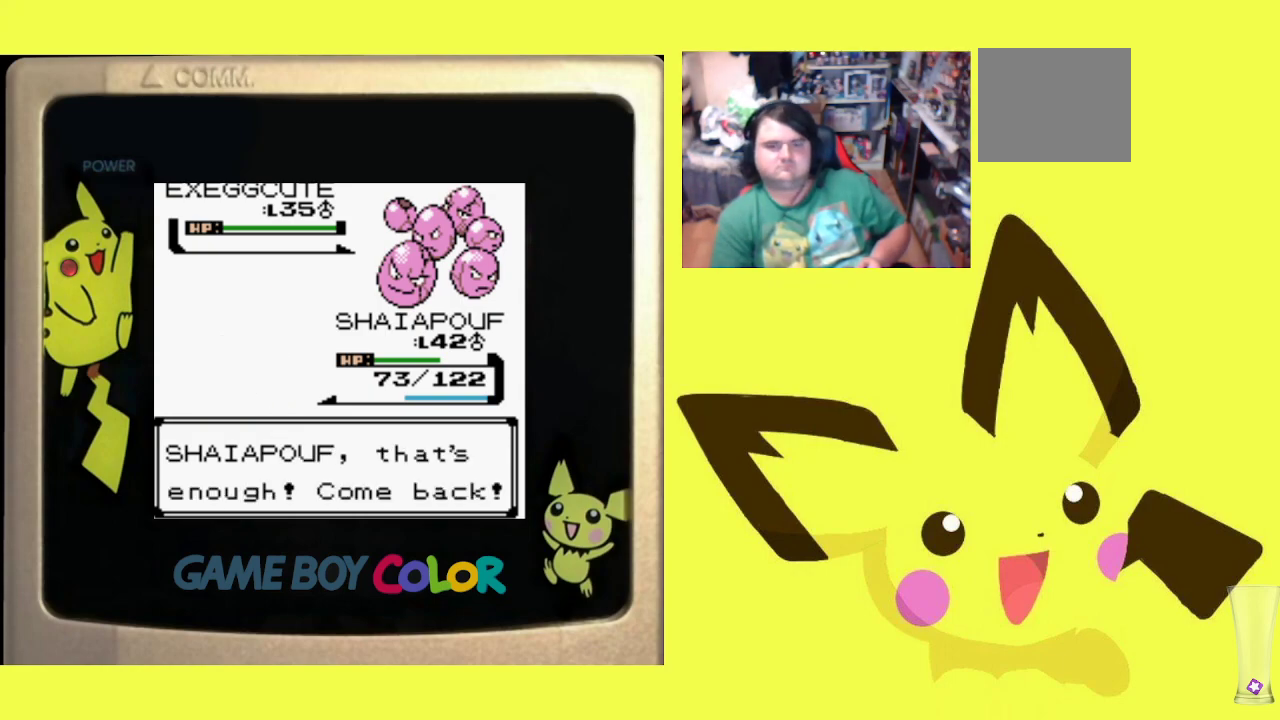
{"buttons": ["CIRCLE"], "events": [[50, "CIRCLE", "up"], [233, "CIRCLE", "down"], [350, "CIRCLE", "up"], [433, "CIRCLE", "down"]]}
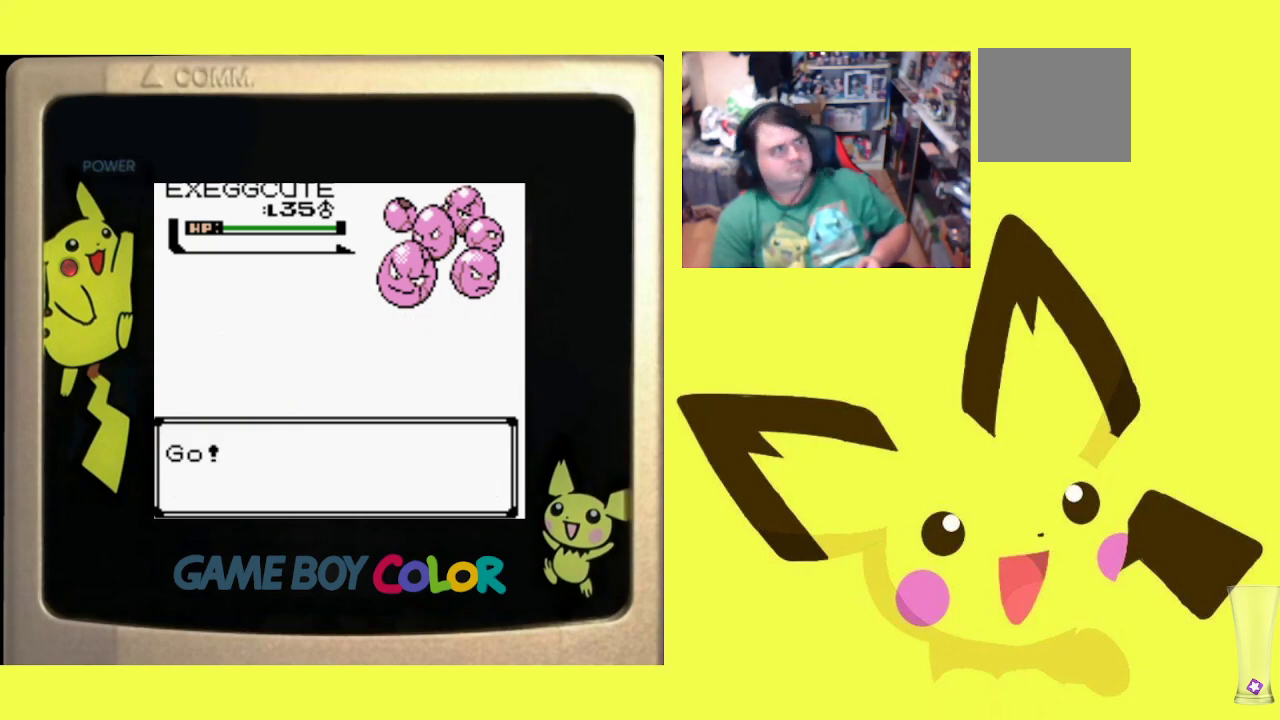
{"buttons": [], "events": [[33, "CIRCLE", "up"], [133, "CIRCLE", "down"], [217, "CIRCLE", "up"], [400, "CIRCLE", "down"], [500, "CIRCLE", "up"]]}
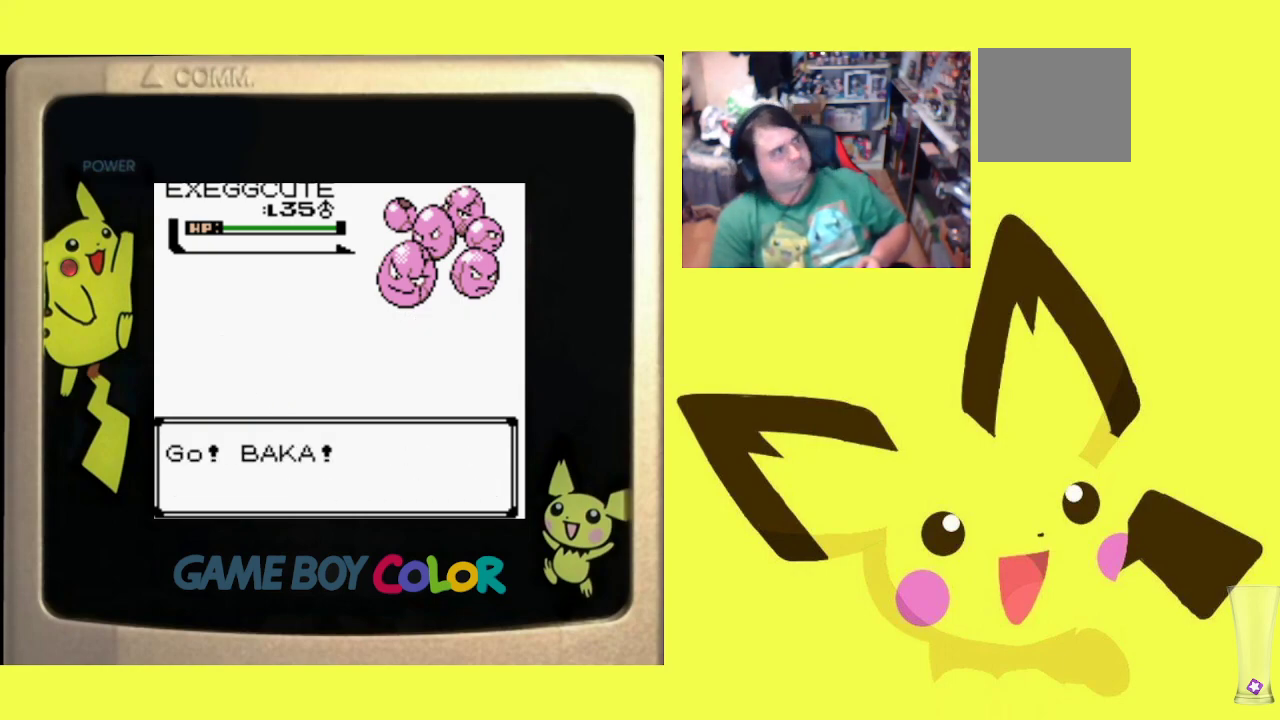
{"buttons": [], "events": []}
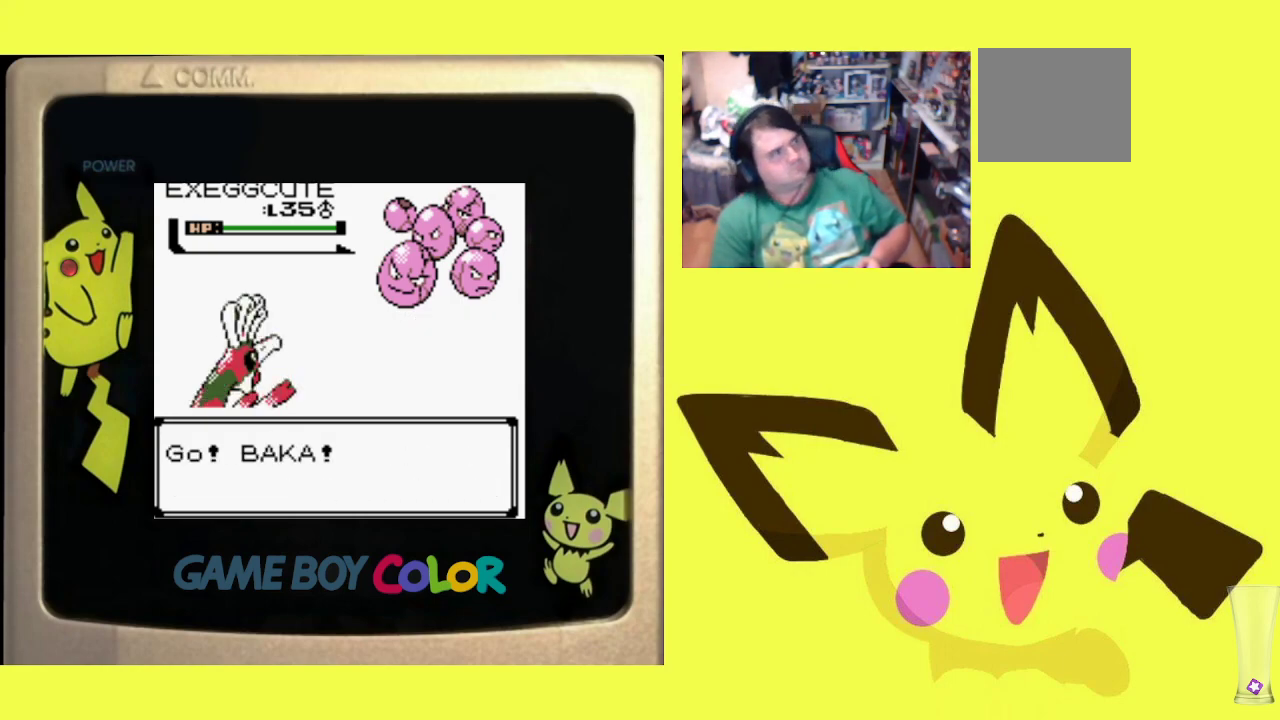
{"buttons": [], "events": []}
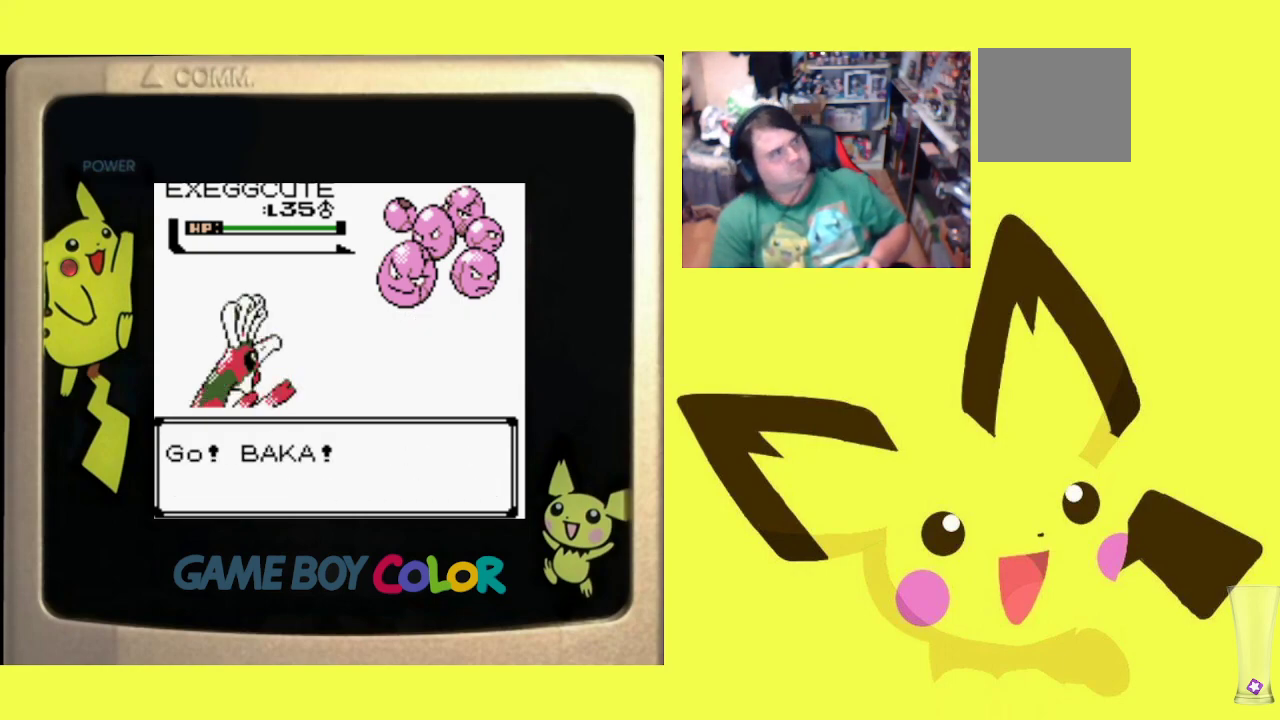
{"buttons": [], "events": []}
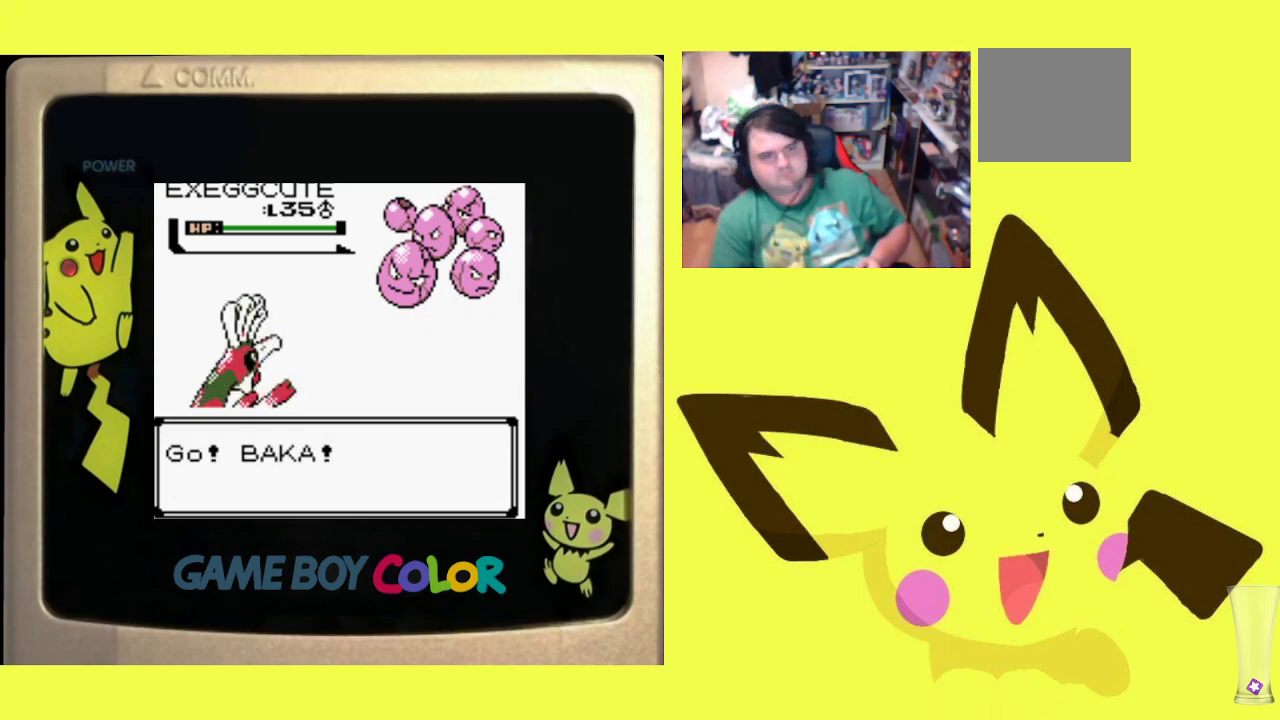
{"buttons": [], "events": []}
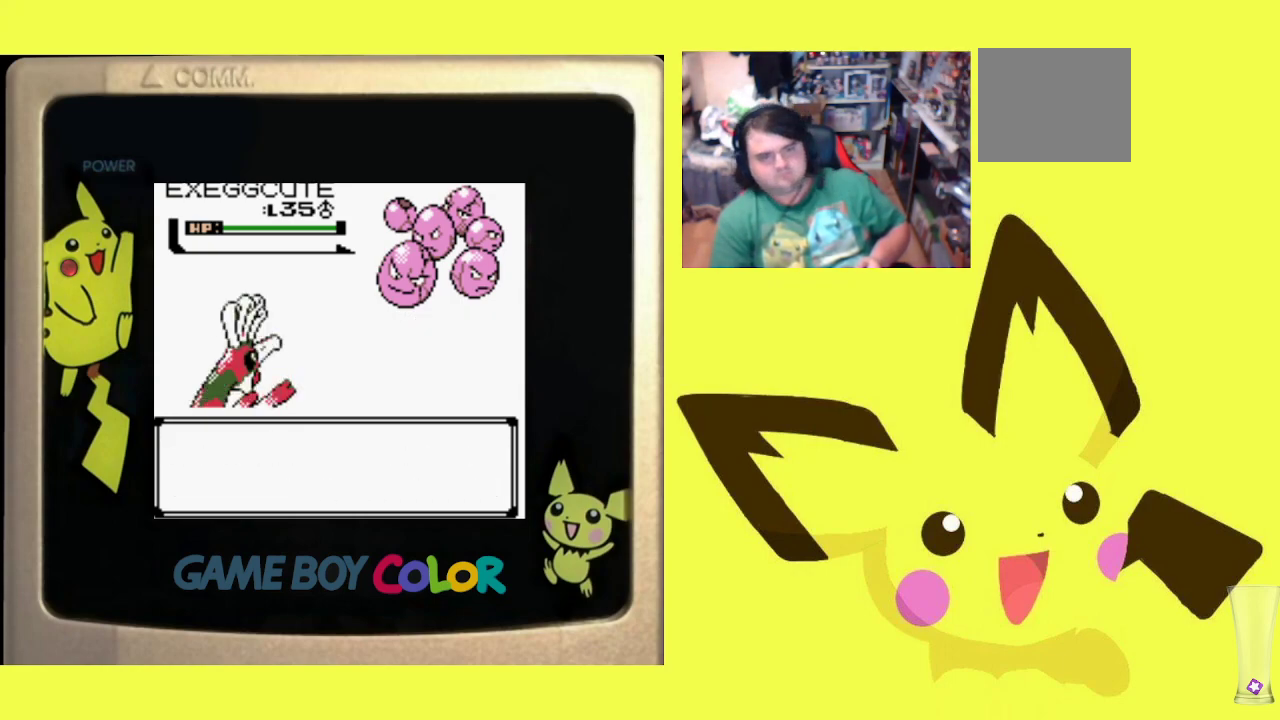
{"buttons": [], "events": []}
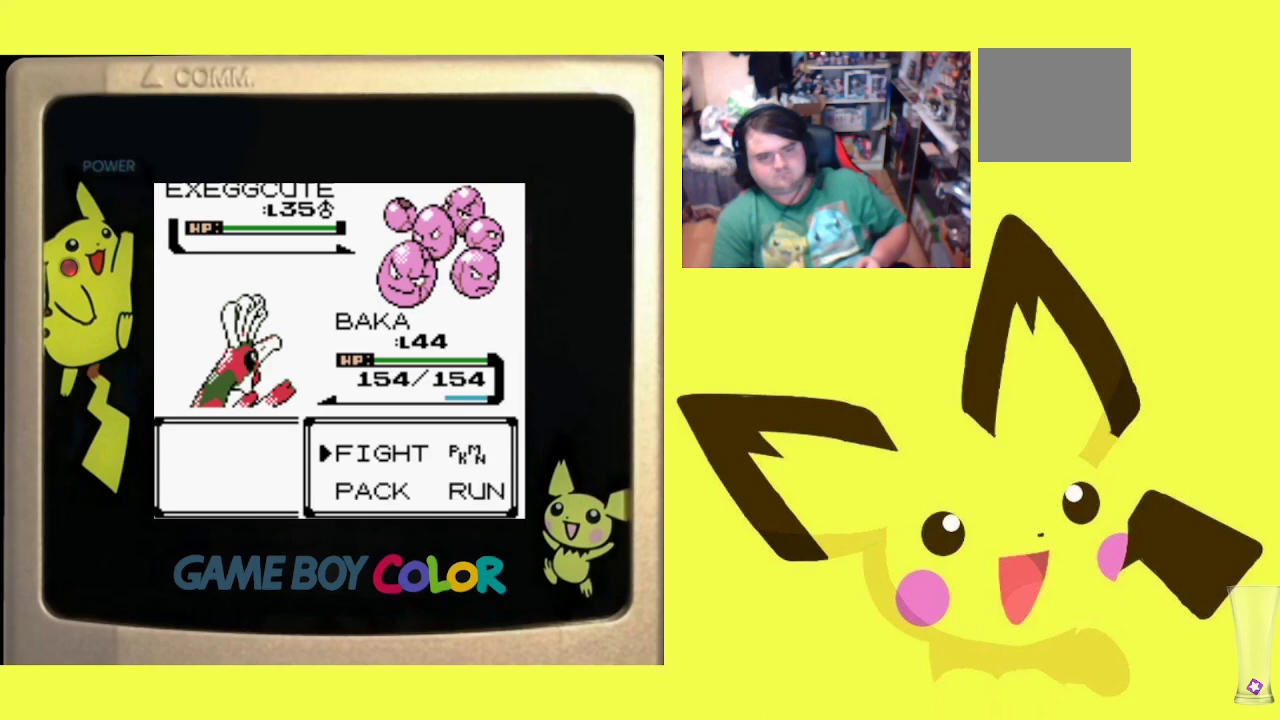
{"buttons": [], "events": [[117, "CIRCLE", "down"], [250, "CIRCLE", "up"], [333, "CIRCLE", "down"], [467, "CIRCLE", "up"]]}
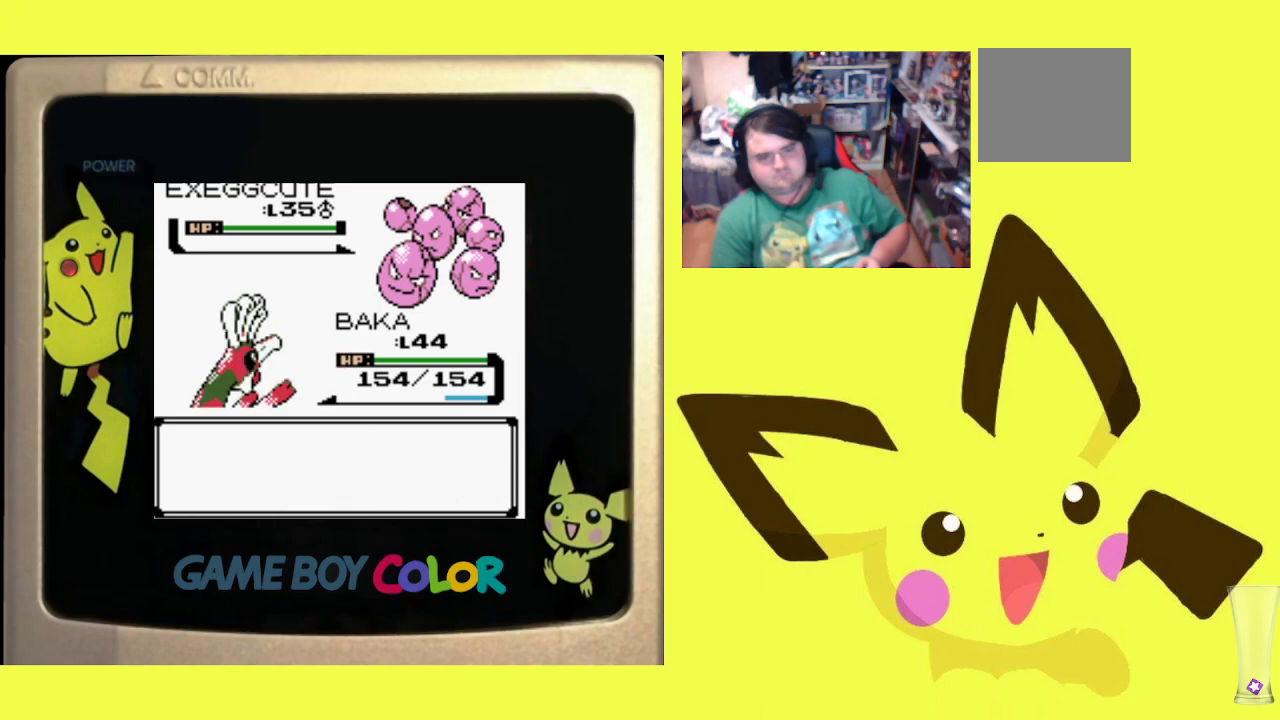
{"buttons": [], "events": []}
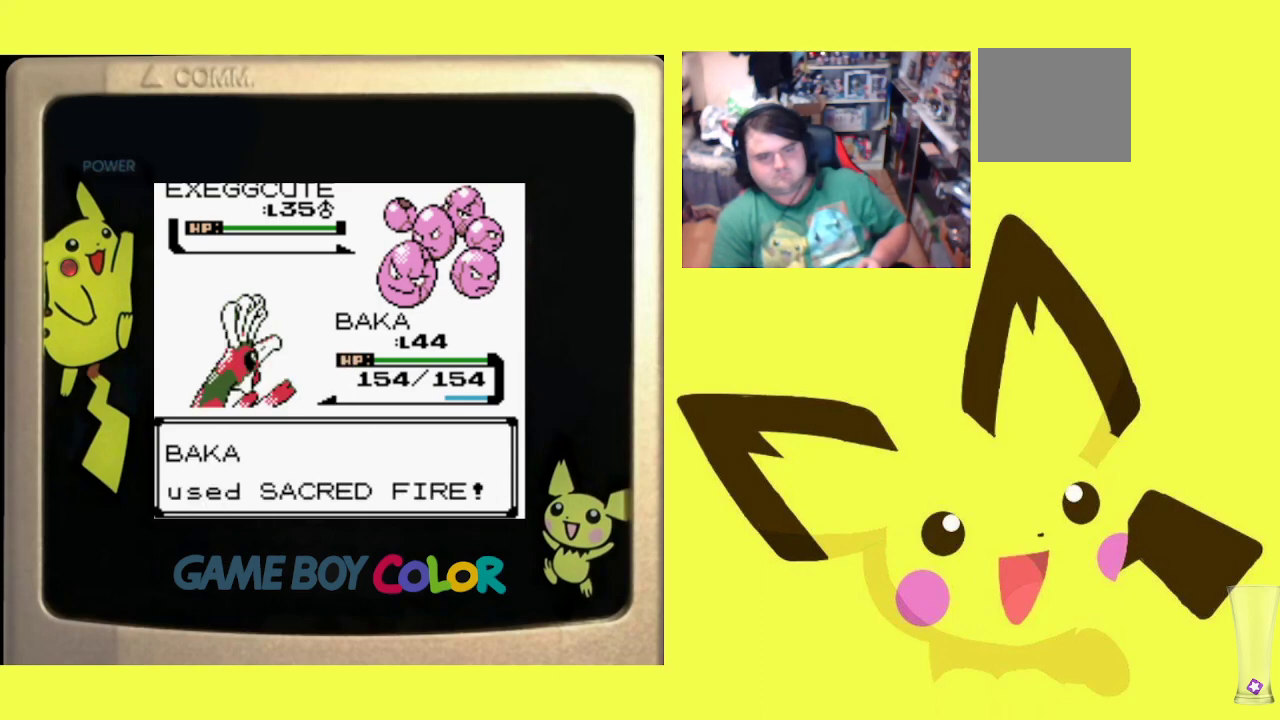
{"buttons": [], "events": []}
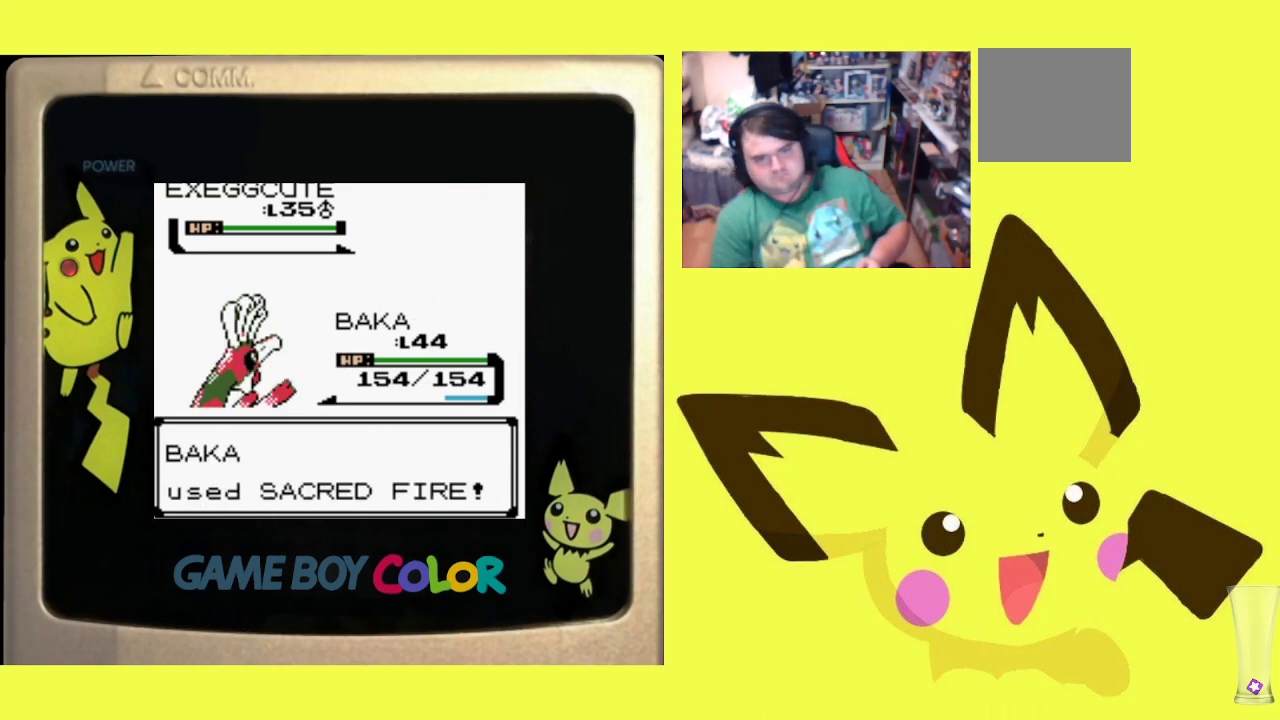
{"buttons": [], "events": []}
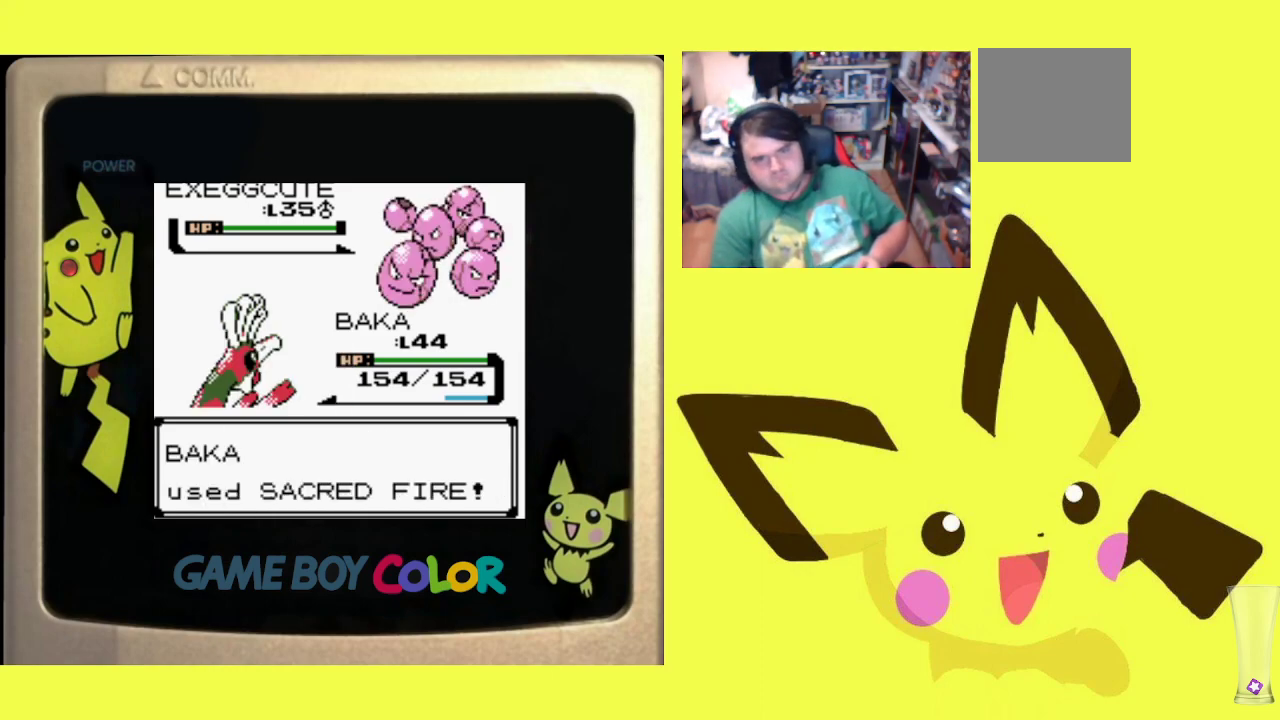
{"buttons": [], "events": [[317, "CIRCLE", "down"], [450, "CIRCLE", "up"]]}
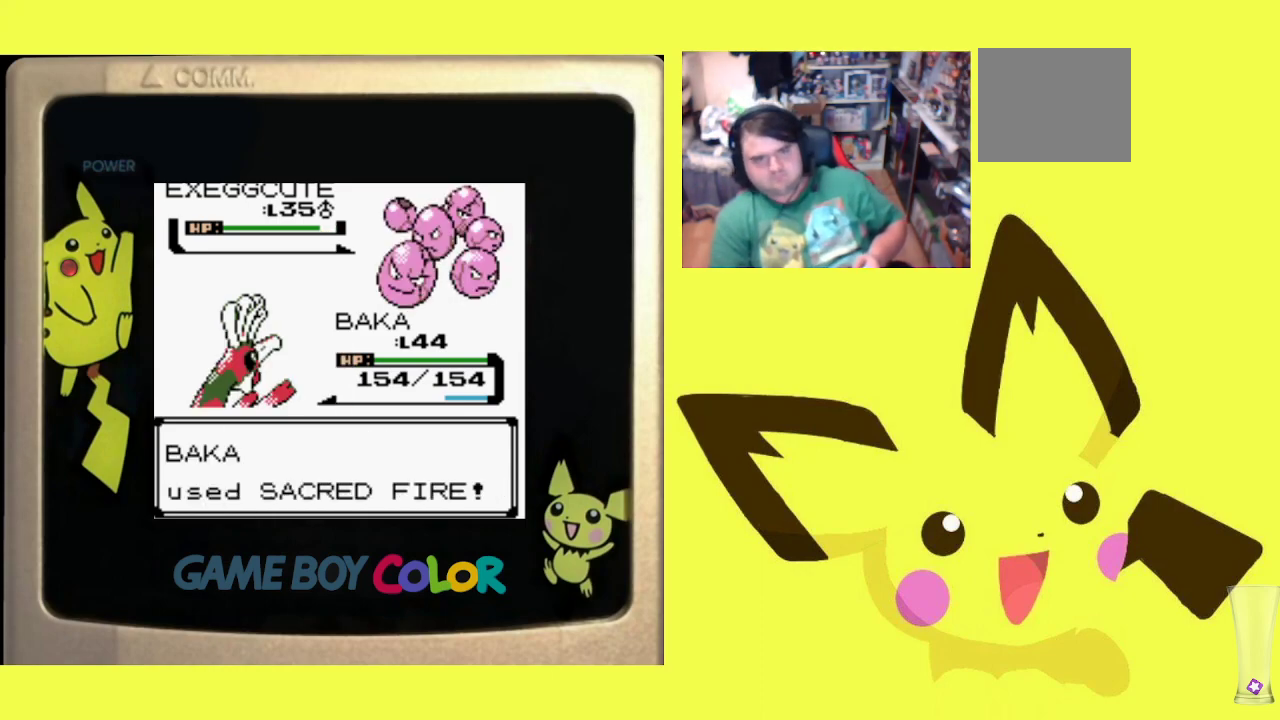
{"buttons": [], "events": [[100, "CIRCLE", "down"], [200, "CIRCLE", "up"], [317, "CIRCLE", "down"], [433, "CIRCLE", "up"]]}
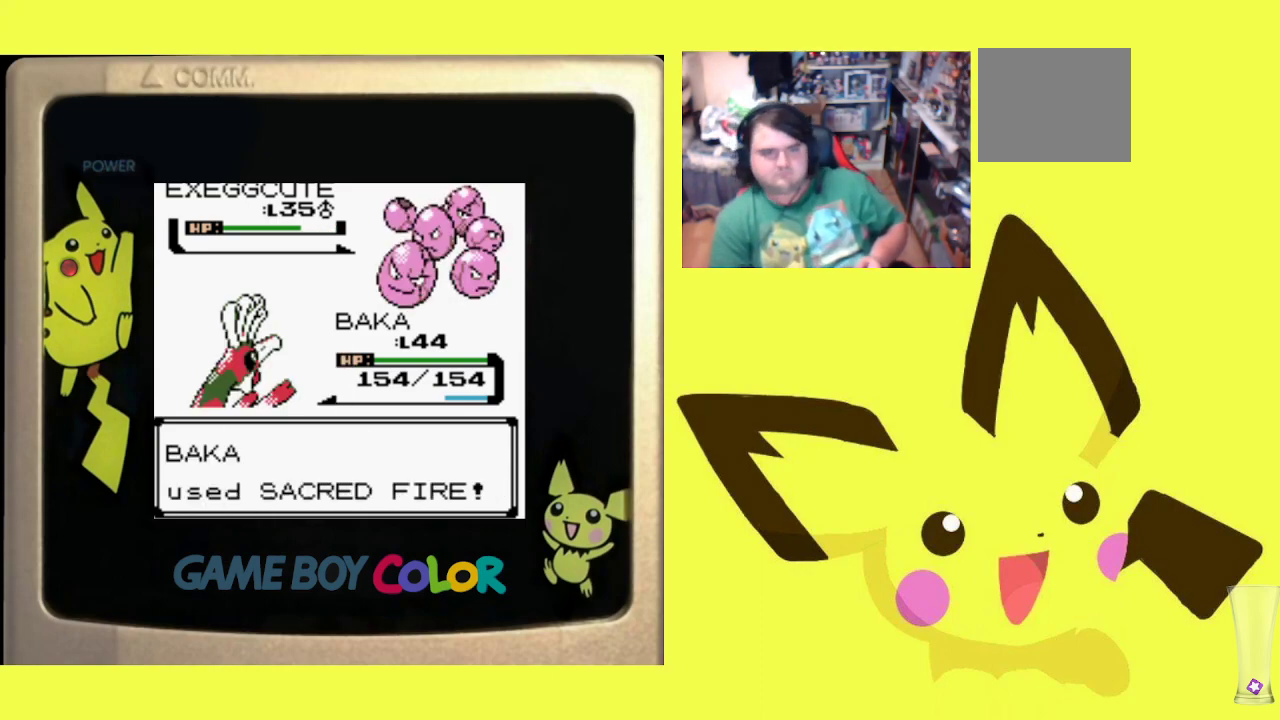
{"buttons": [], "events": [[67, "CIRCLE", "down"], [183, "CIRCLE", "up"], [300, "CIRCLE", "down"], [433, "CIRCLE", "up"]]}
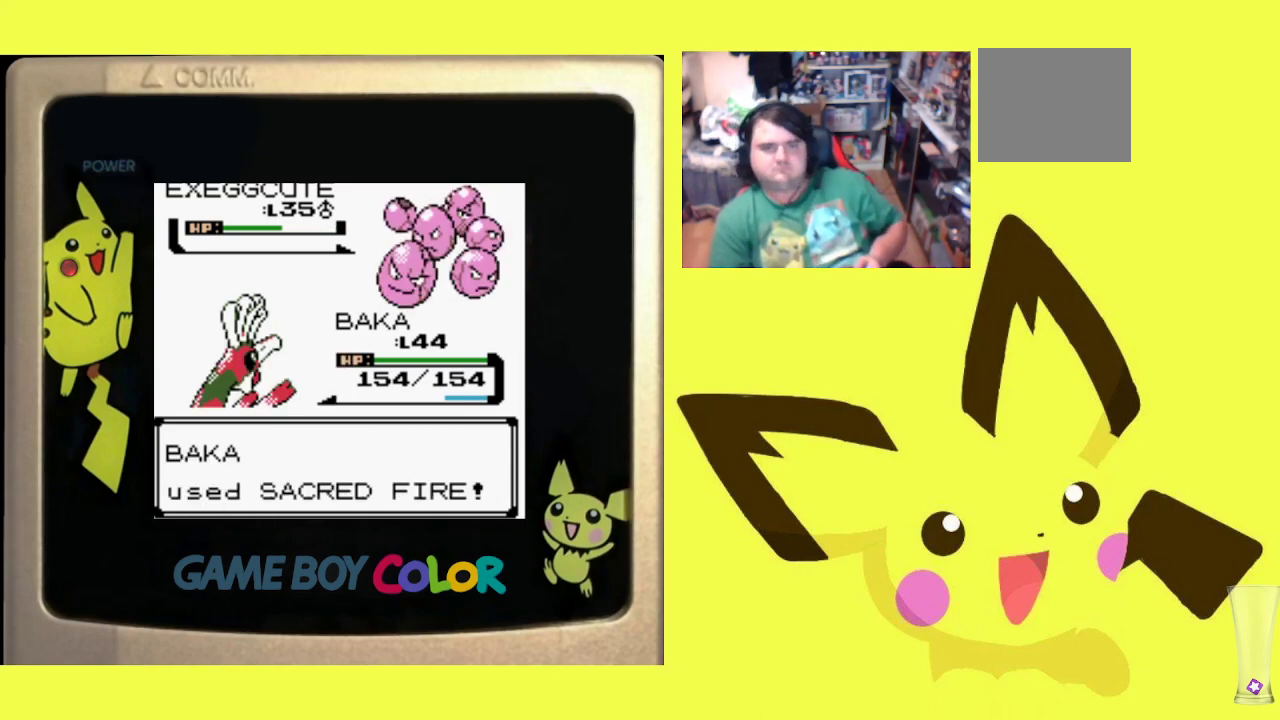
{"buttons": [], "events": [[33, "CIRCLE", "down"], [133, "CIRCLE", "up"], [267, "CIRCLE", "down"], [367, "CIRCLE", "up"]]}
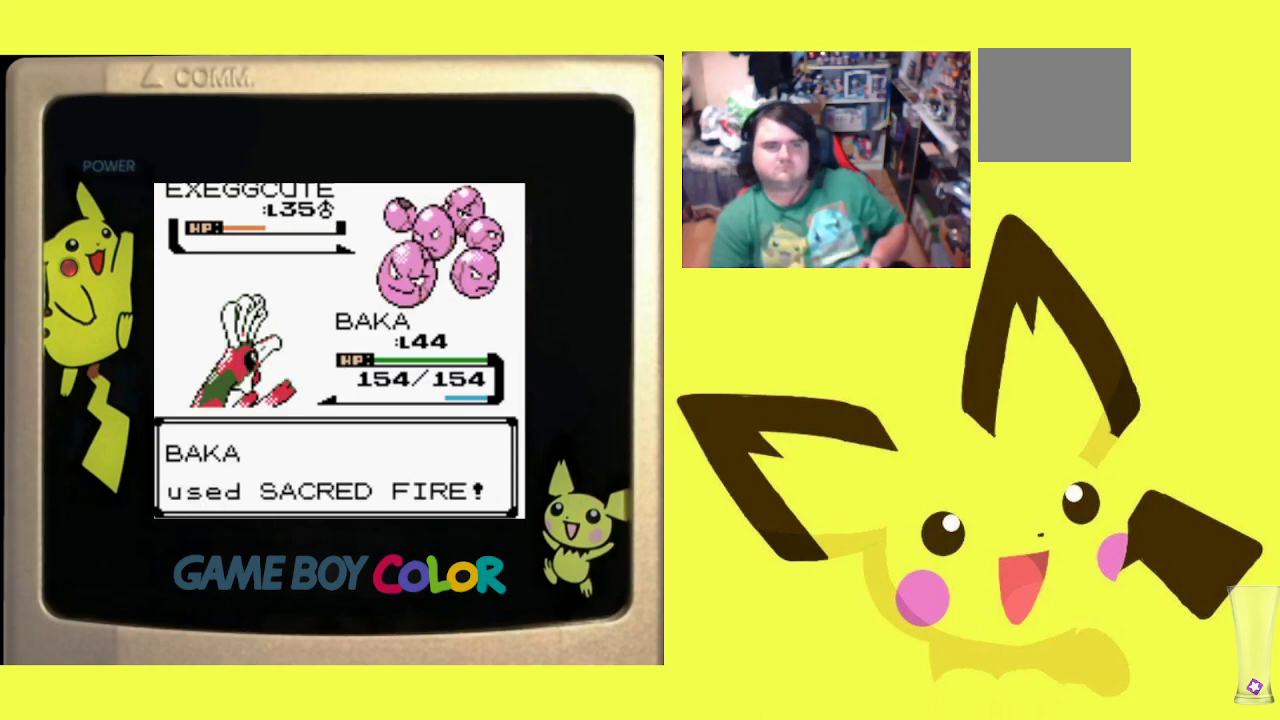
{"buttons": [], "events": []}
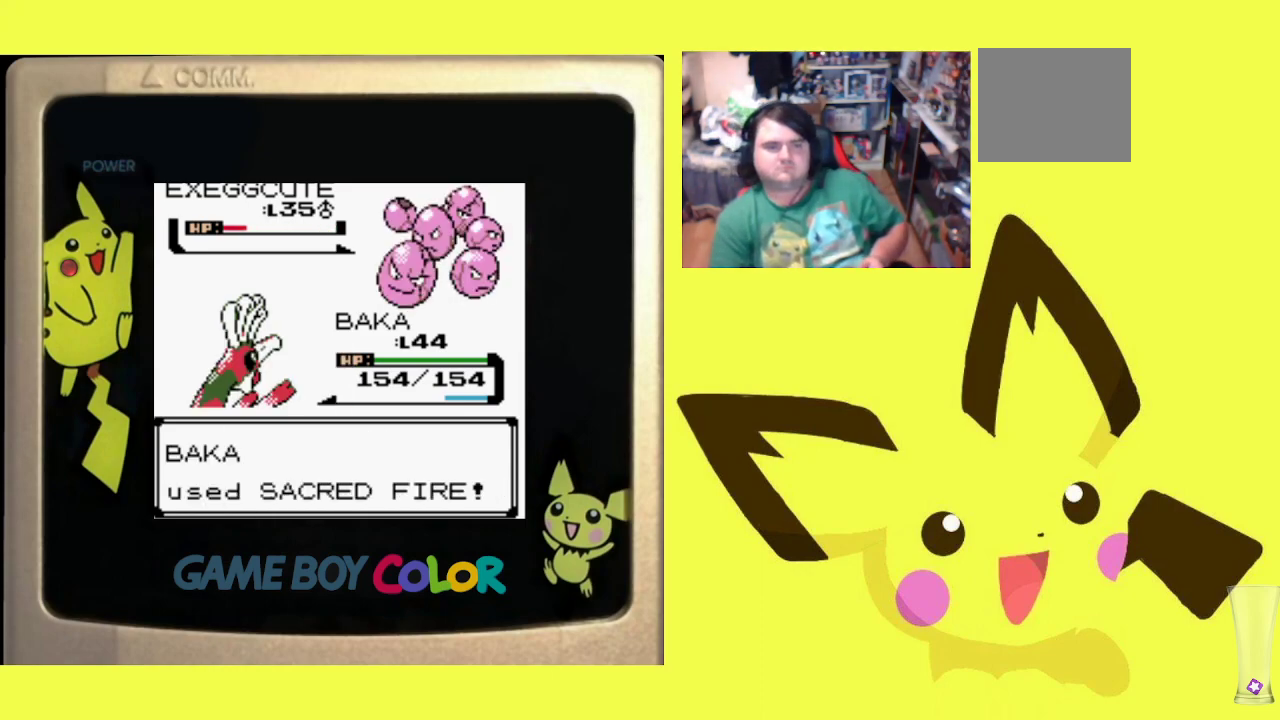
{"buttons": ["CROSS"], "events": [[250, "CROSS", "down"], [317, "CROSS", "up"], [433, "CROSS", "down"]]}
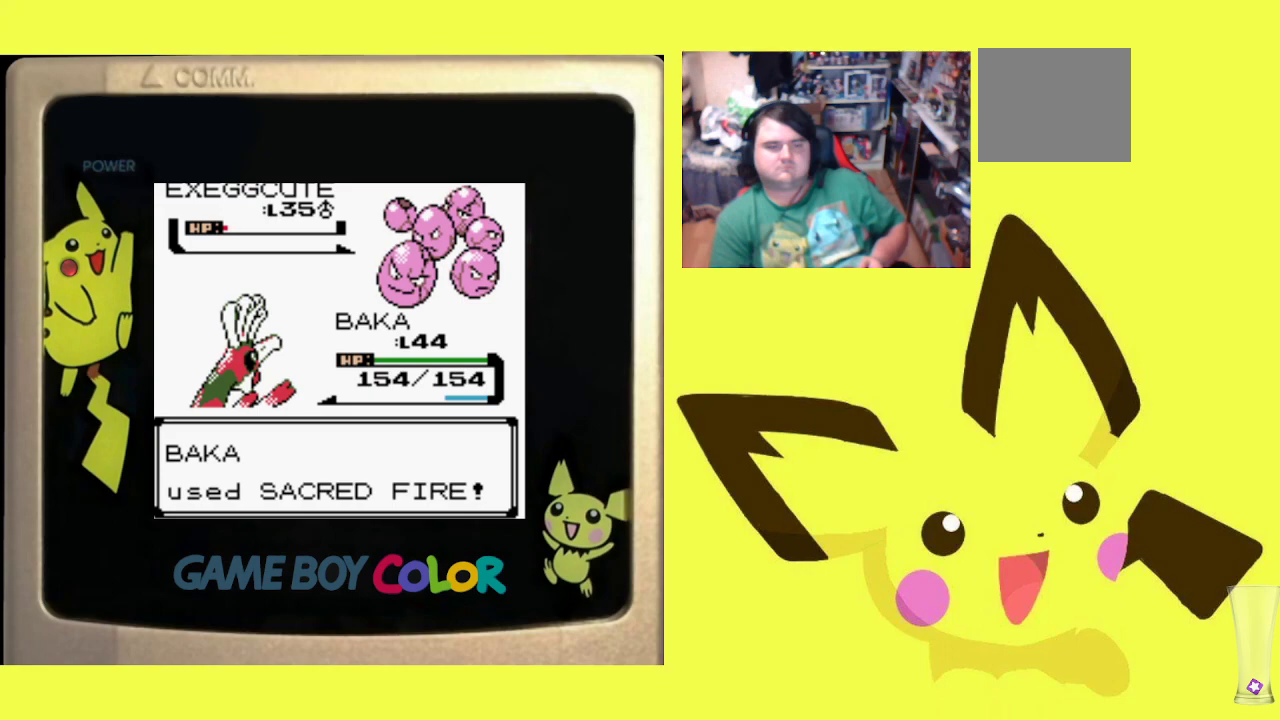
{"buttons": [], "events": [[33, "CROSS", "up"], [133, "CROSS", "down"], [200, "CROSS", "up"], [300, "CROSS", "down"], [383, "CROSS", "up"]]}
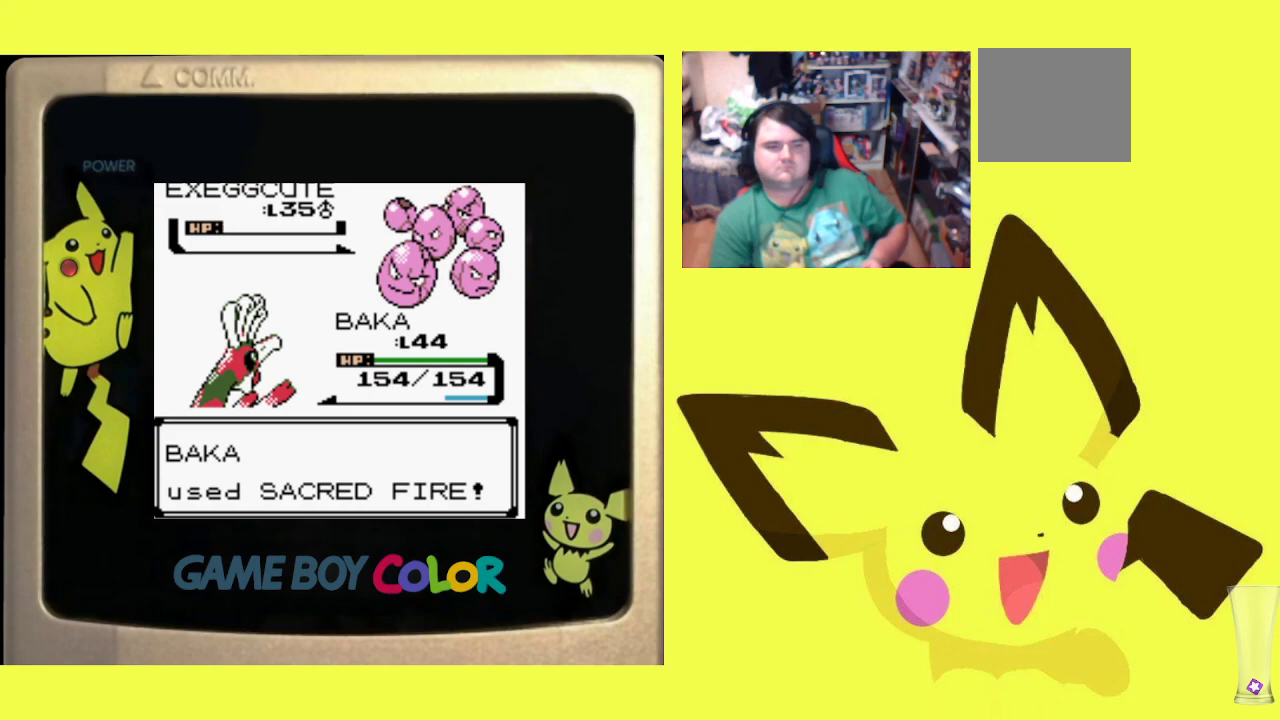
{"buttons": [], "events": [[17, "CROSS", "down"], [67, "CROSS", "up"], [183, "CROSS", "down"], [267, "CROSS", "up"], [383, "CROSS", "down"], [483, "CROSS", "up"]]}
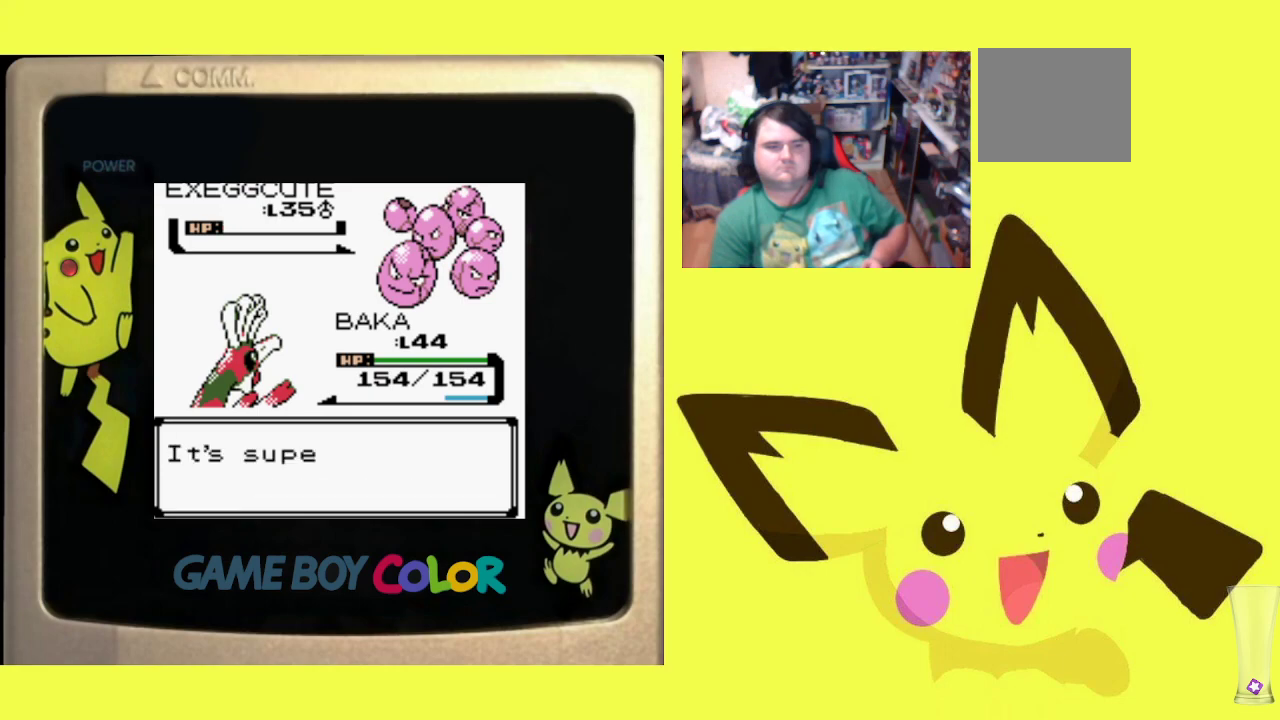
{"buttons": ["CROSS"], "events": [[83, "CROSS", "down"], [183, "CROSS", "up"], [267, "CROSS", "down"], [367, "CROSS", "up"], [500, "CROSS", "down"]]}
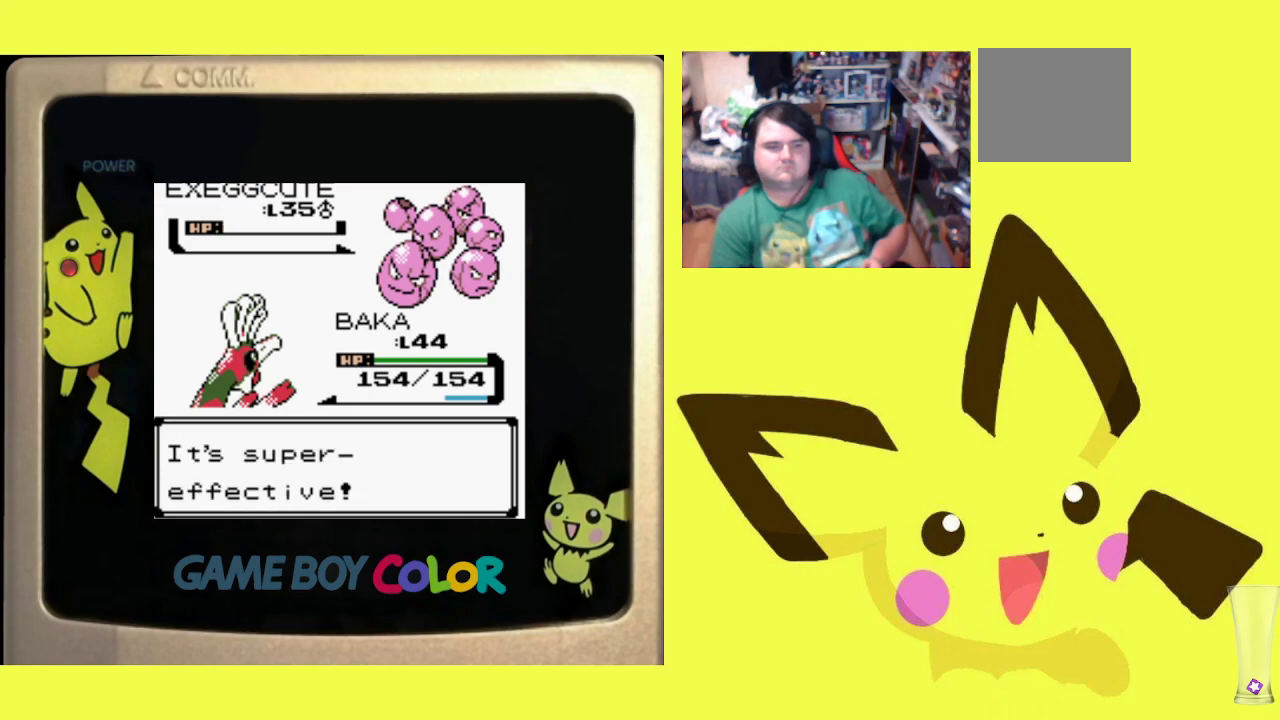
{"buttons": [], "events": [[83, "CROSS", "up"], [183, "CROSS", "down"], [267, "CROSS", "up"], [383, "CROSS", "down"], [467, "CROSS", "up"]]}
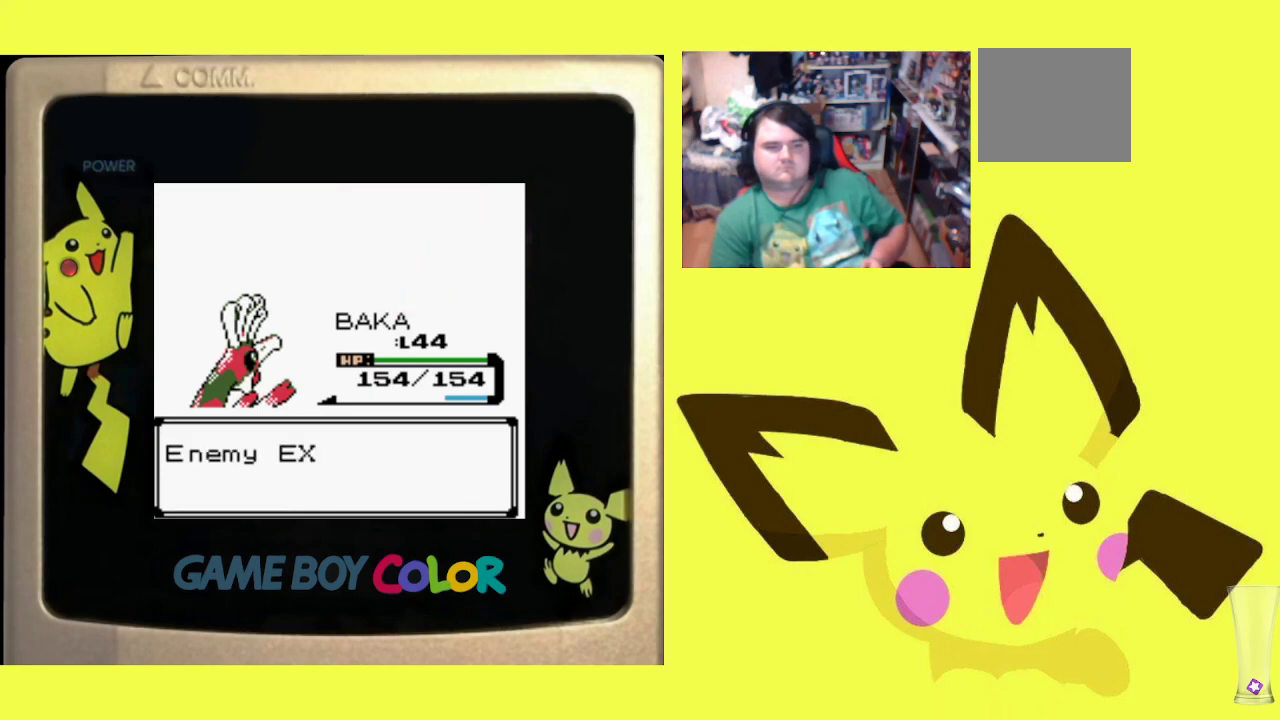
{"buttons": ["CROSS"], "events": [[83, "CROSS", "down"], [167, "CROSS", "up"], [267, "CROSS", "down"], [350, "CROSS", "up"], [467, "CROSS", "down"]]}
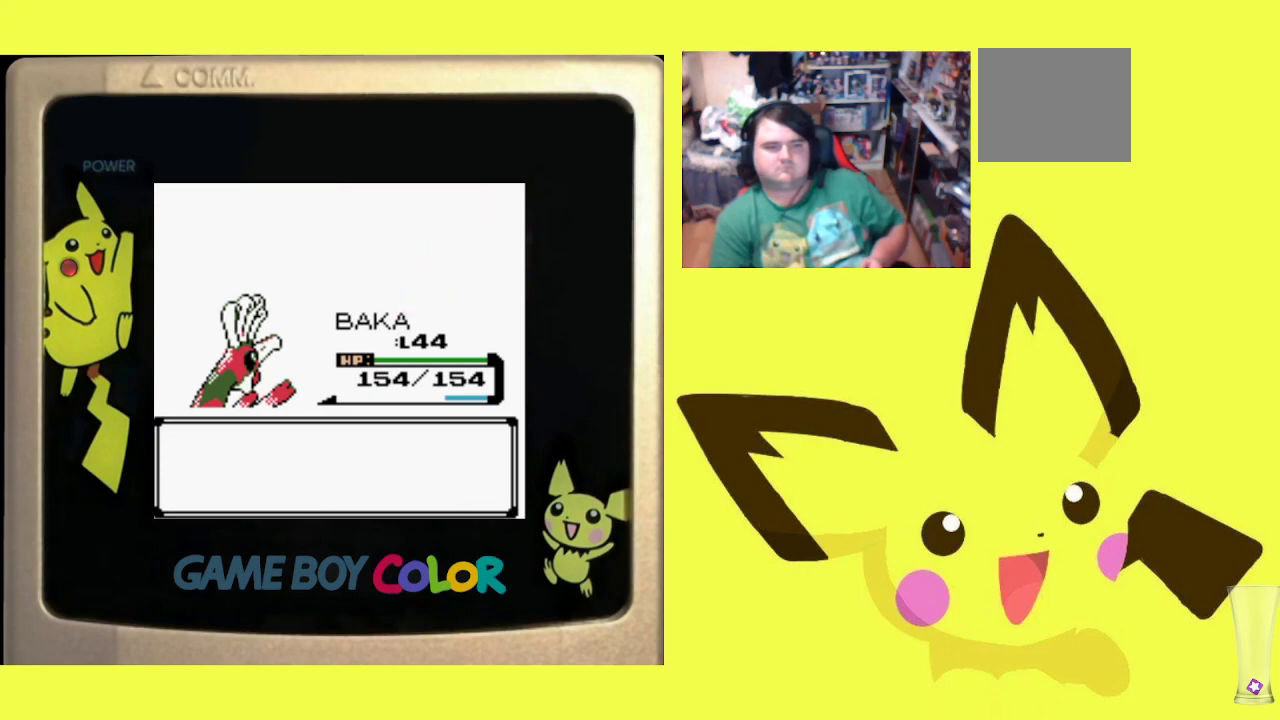
{"buttons": [], "events": [[50, "CROSS", "up"], [150, "CROSS", "down"], [233, "CROSS", "up"], [333, "CROSS", "down"], [433, "CROSS", "up"]]}